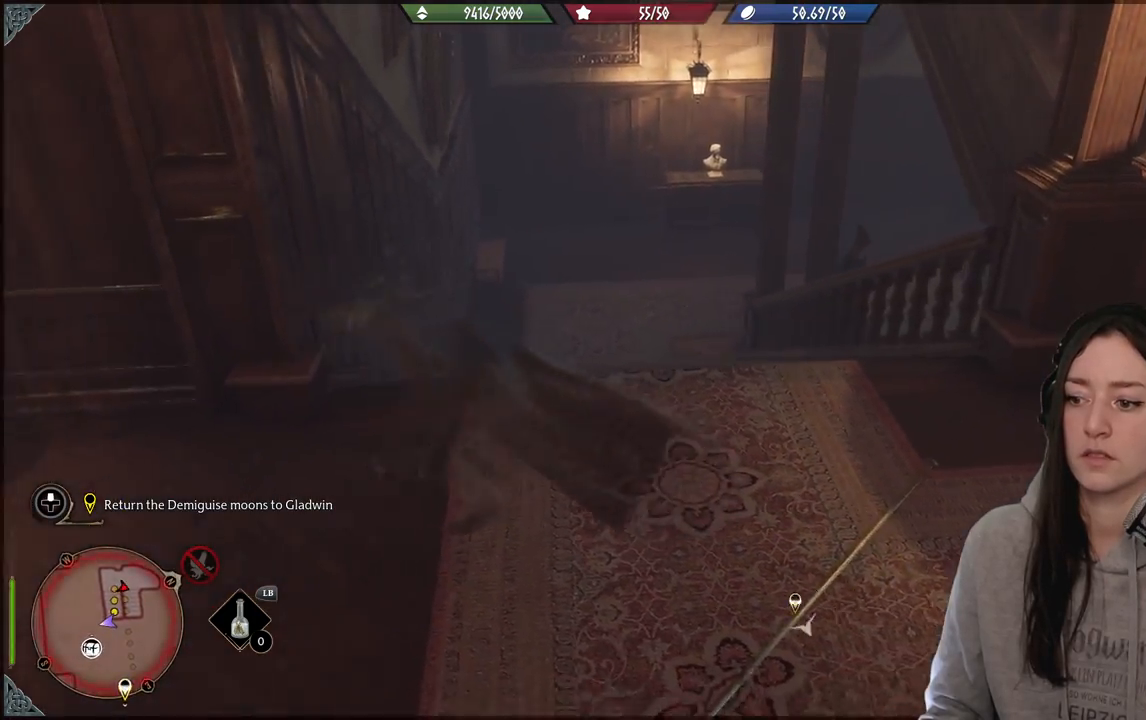
Gameplay with a controller (Xbox layout); each line is a JSON object with the inputs held at the frame after it. "events" lists button and stick changes between this image and that frame as [ms after this image, input, new state], when the widget could be followed in between.
{"buttons": [], "left_stick": "down-left", "right_stick": "left", "events": [[50, "right_stick", "left"]]}
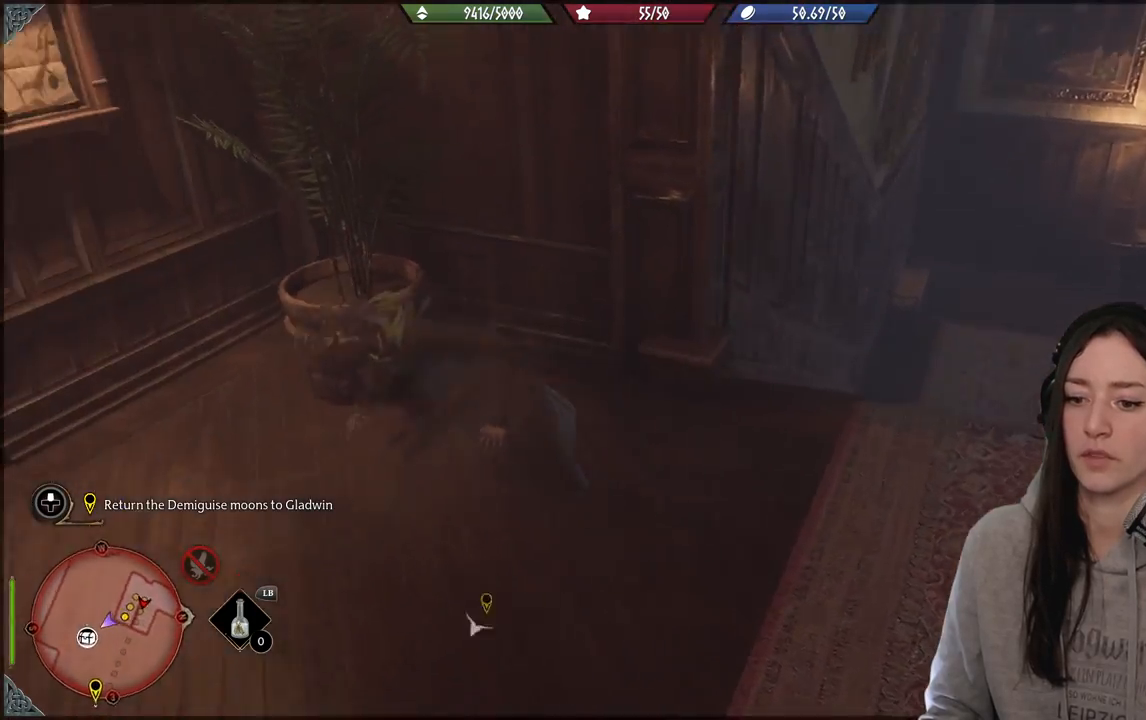
{"buttons": [], "left_stick": "left", "right_stick": "left", "events": [[483, "left_stick", "left"]]}
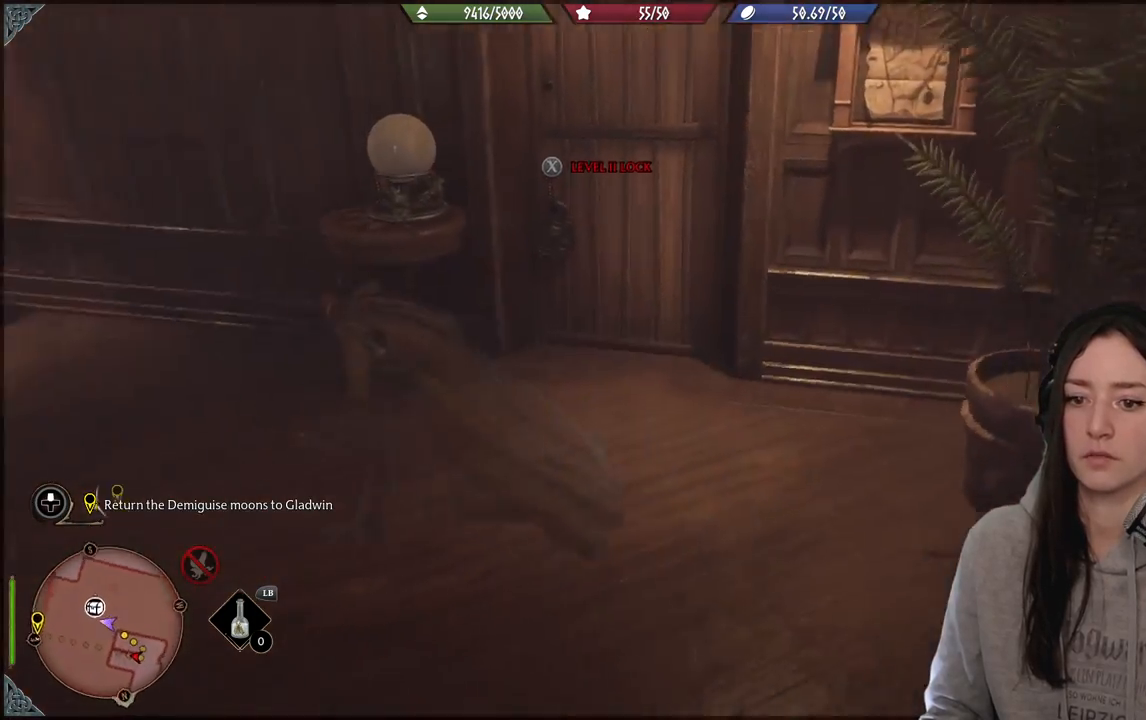
{"buttons": [], "left_stick": "left", "right_stick": "left", "events": []}
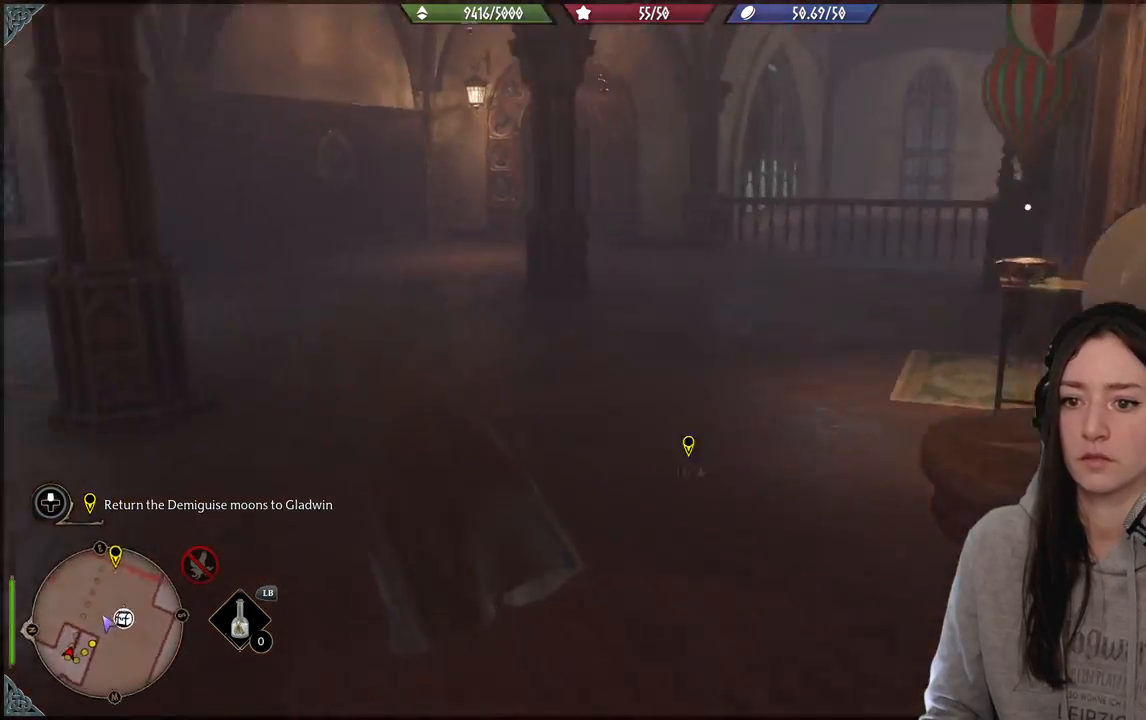
{"buttons": [], "left_stick": "right", "right_stick": "down-right", "events": [[67, "right_stick", "down-left"], [167, "left_stick", "up"], [233, "right_stick", "center"], [267, "left_stick", "up-right"], [367, "right_stick", "right"], [417, "right_stick", "down-right"], [467, "left_stick", "right"]]}
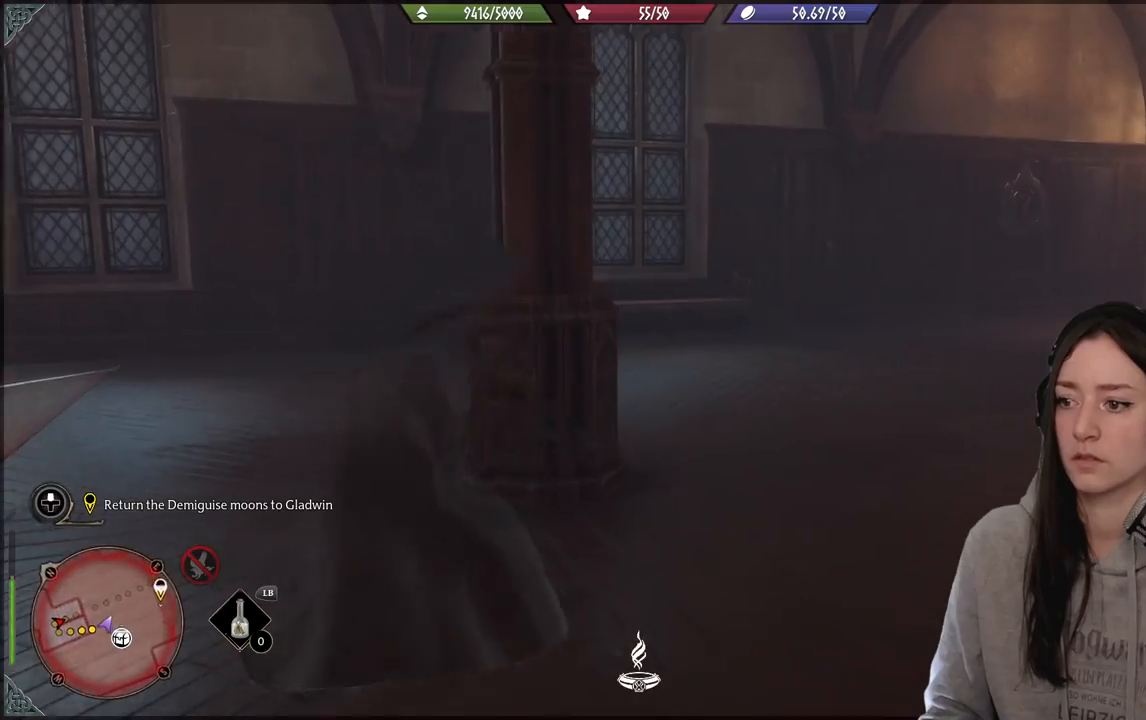
{"buttons": [], "left_stick": "down", "right_stick": "right", "events": [[17, "left_stick", "down-right"], [67, "left_stick", "down"], [117, "right_stick", "right"]]}
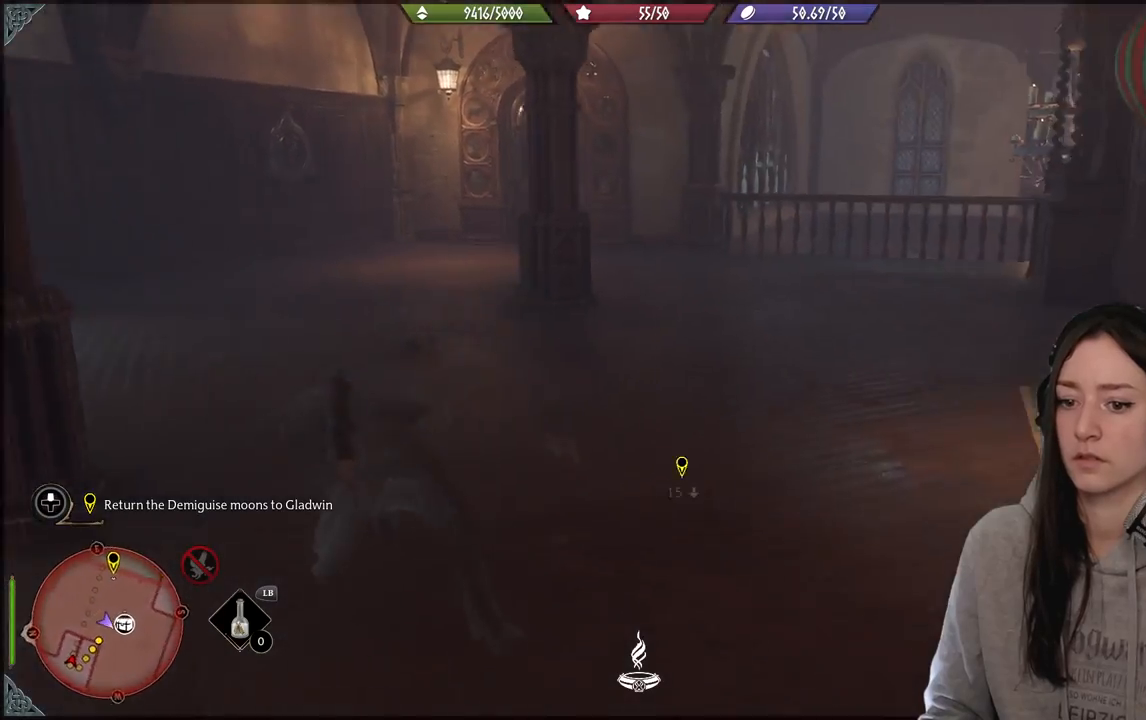
{"buttons": [], "left_stick": "up-right", "right_stick": "center", "events": [[150, "left_stick", "right"], [250, "left_stick", "up-right"], [450, "right_stick", "center"]]}
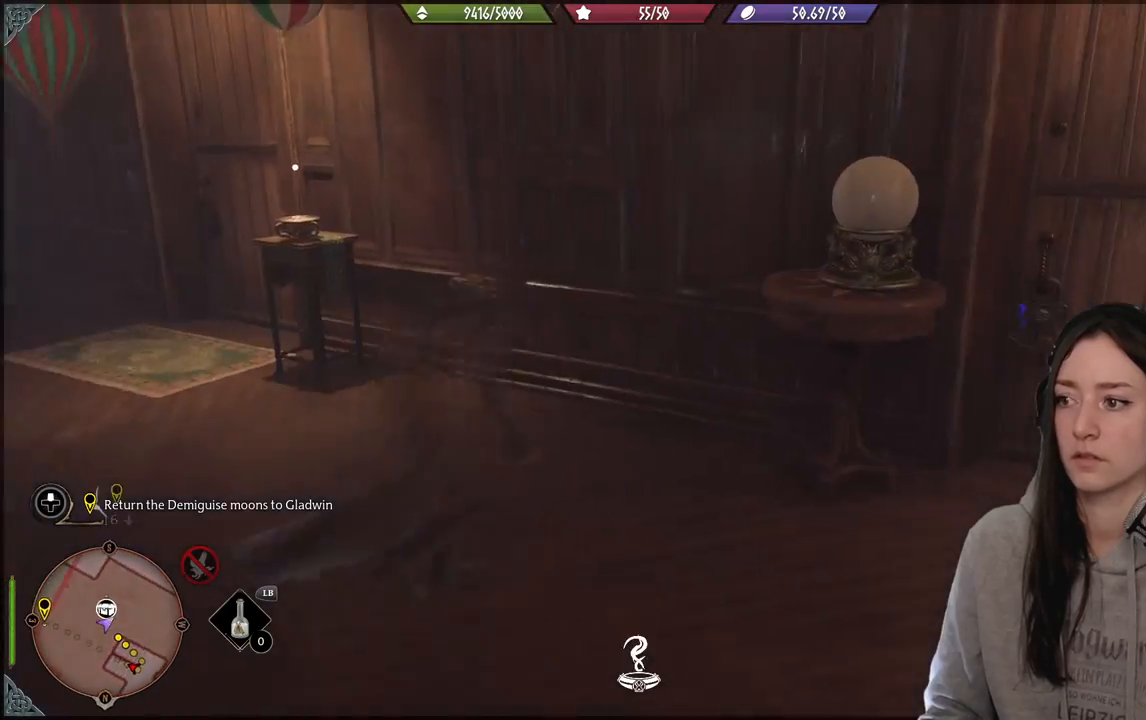
{"buttons": [], "left_stick": "right", "right_stick": "center", "events": [[167, "left_stick", "right"]]}
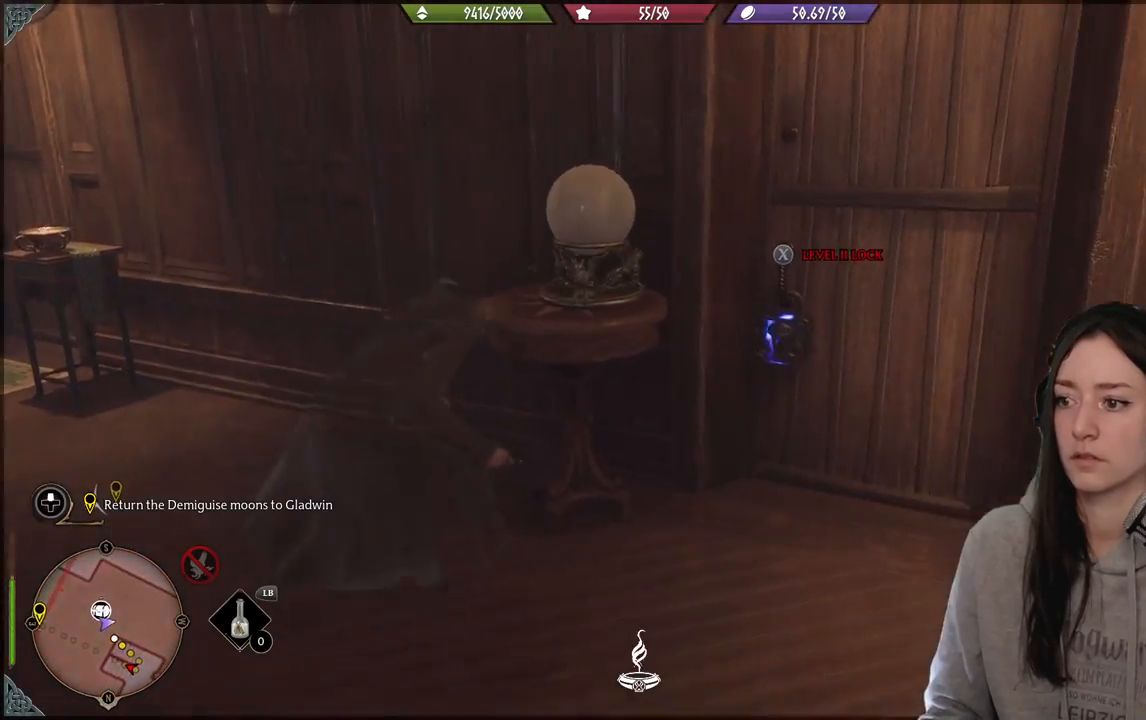
{"buttons": [], "left_stick": "down", "right_stick": "right", "events": [[83, "left_stick", "center"], [133, "left_stick", "down"], [133, "right_stick", "right"]]}
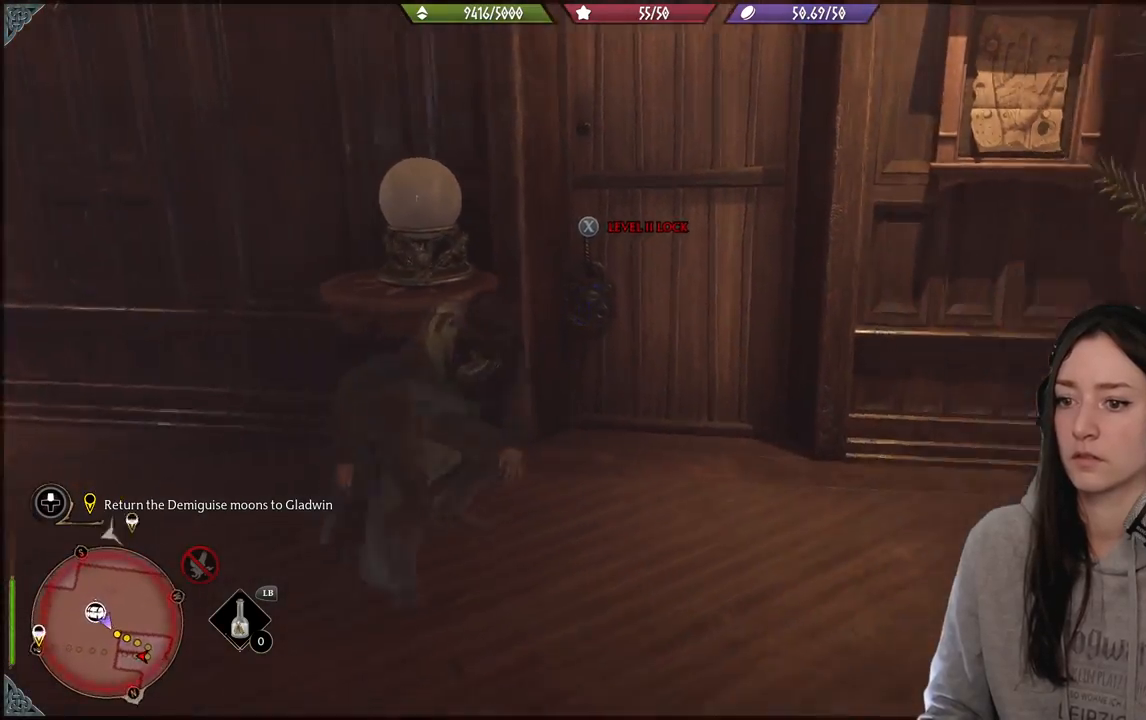
{"buttons": [], "left_stick": "up-right", "right_stick": "down-right", "events": [[333, "left_stick", "right"], [383, "left_stick", "up-right"], [383, "right_stick", "down-right"]]}
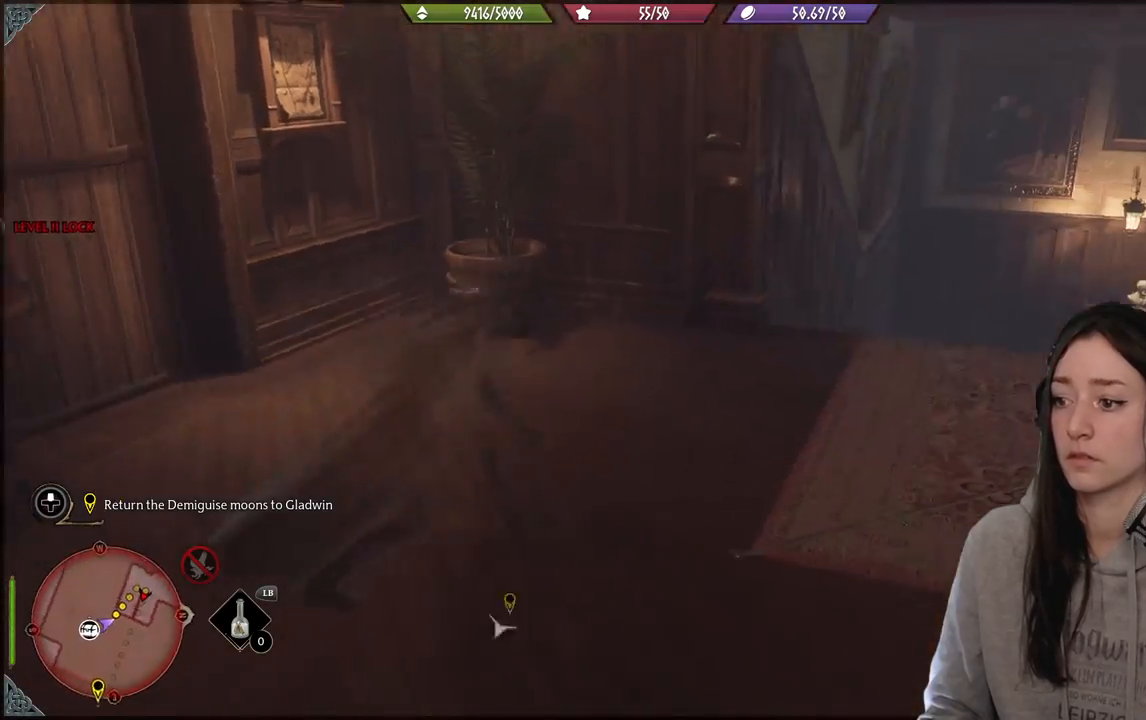
{"buttons": [], "left_stick": "up", "right_stick": "center", "events": [[183, "left_stick", "up"], [183, "right_stick", "center"]]}
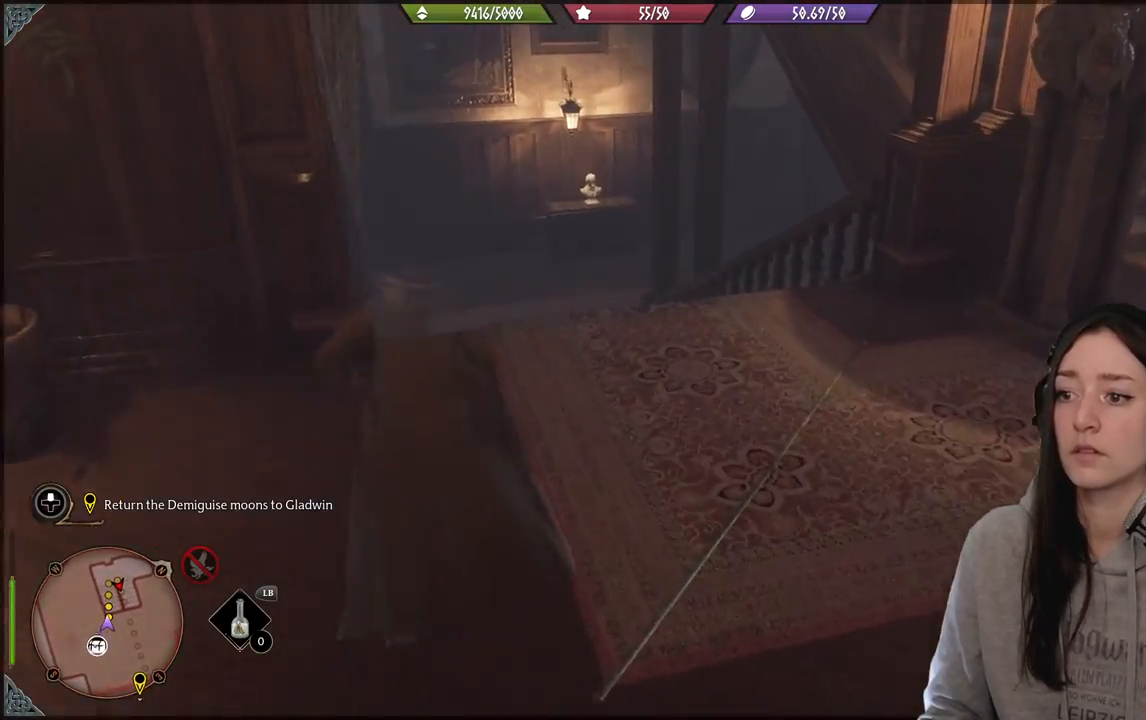
{"buttons": [], "left_stick": "up", "right_stick": "down", "events": [[500, "right_stick", "down"]]}
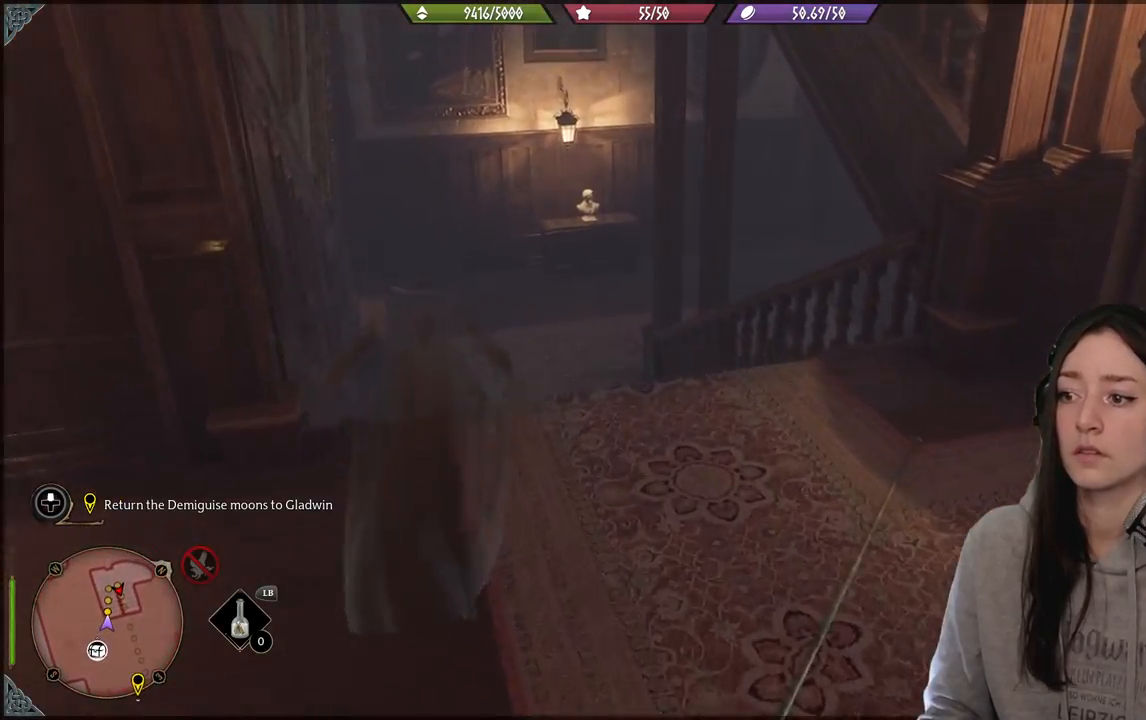
{"buttons": [], "left_stick": "up", "right_stick": "center", "events": [[317, "right_stick", "down-right"], [433, "right_stick", "center"]]}
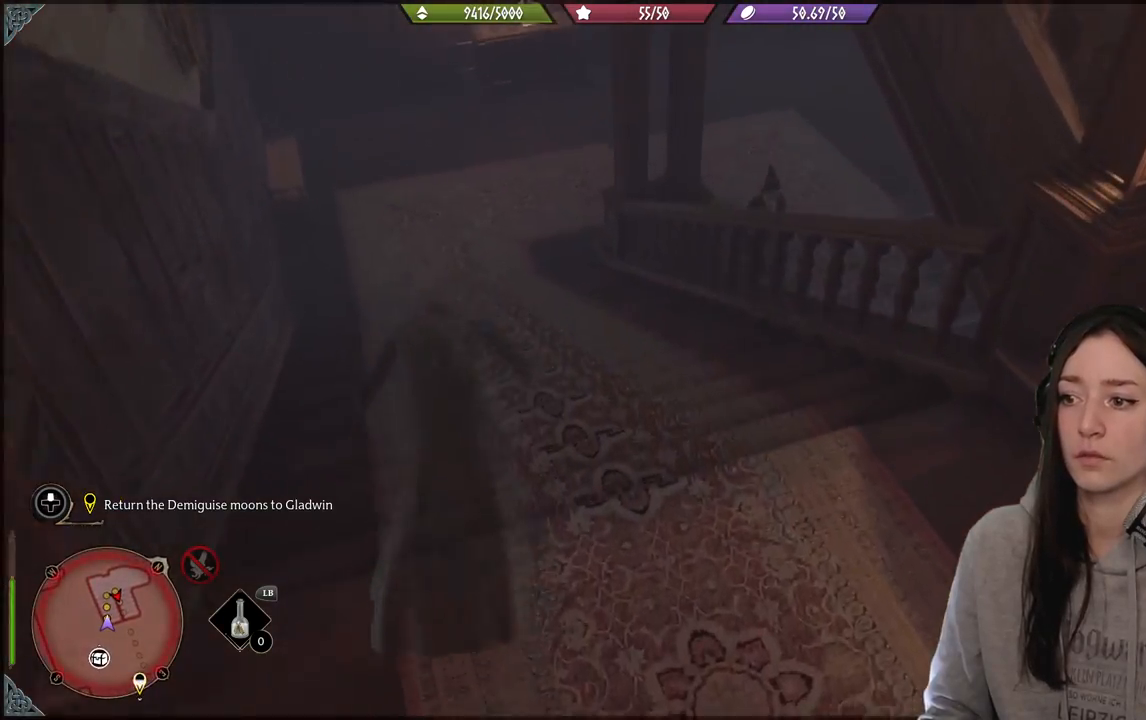
{"buttons": [], "left_stick": "center", "right_stick": "center", "events": [[33, "left_stick", "center"]]}
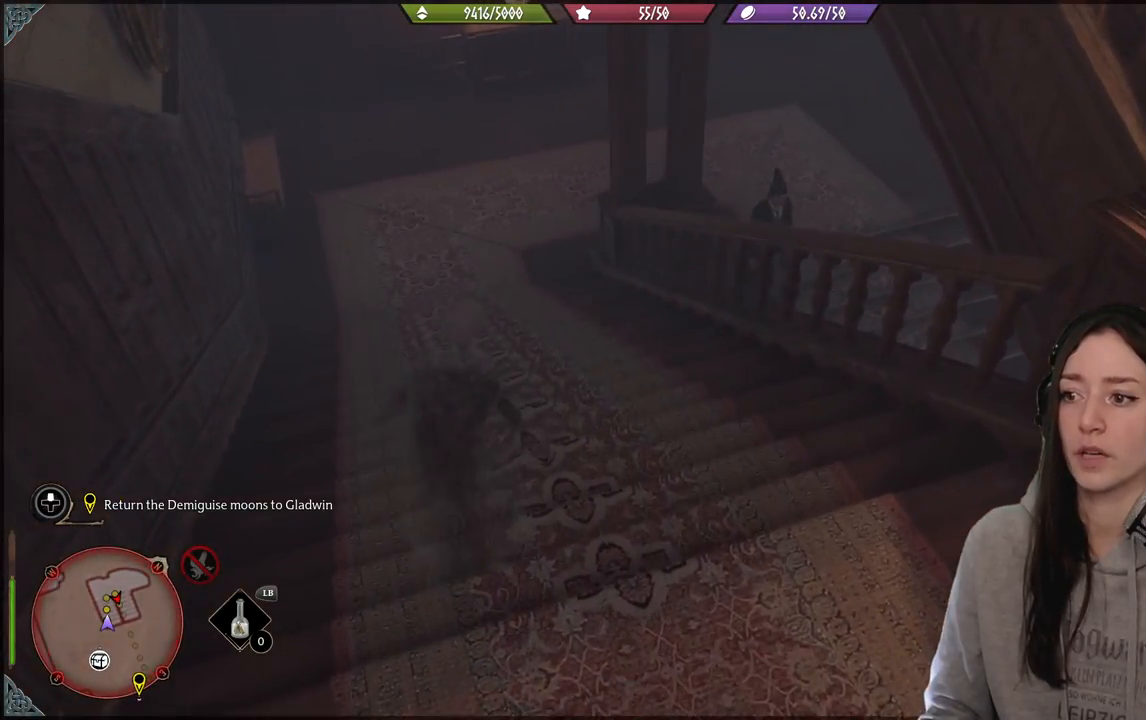
{"buttons": [], "left_stick": "center", "right_stick": "right", "events": [[450, "right_stick", "right"]]}
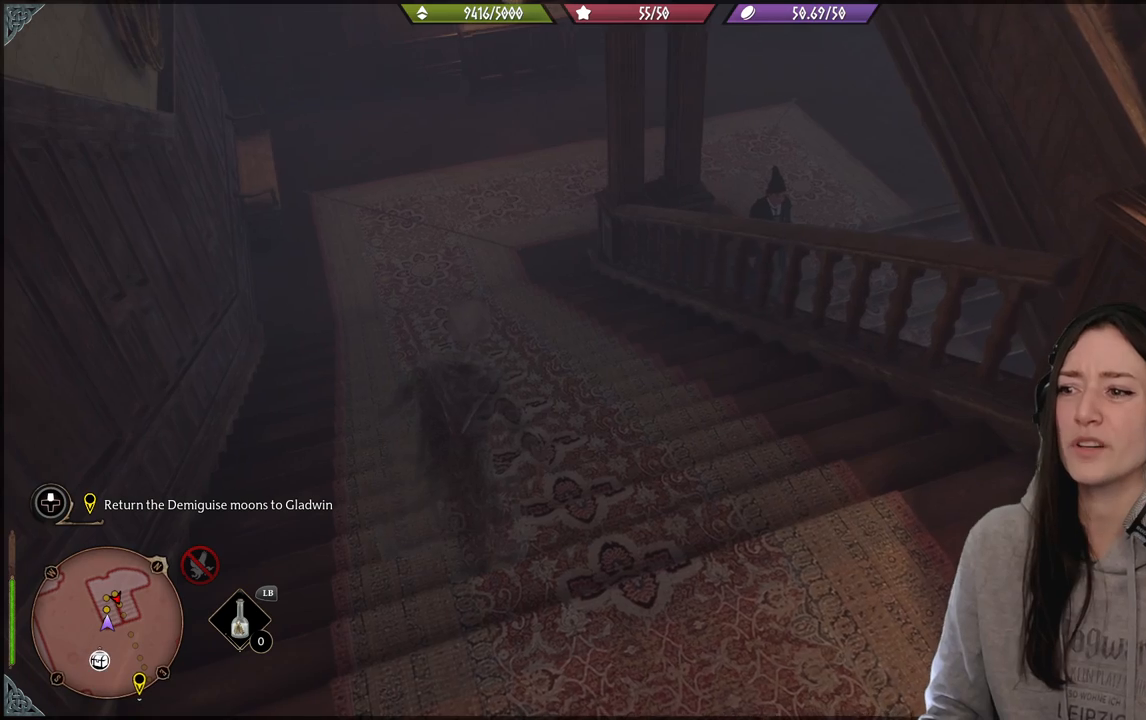
{"buttons": [], "left_stick": "center", "right_stick": "center", "events": [[200, "right_stick", "center"]]}
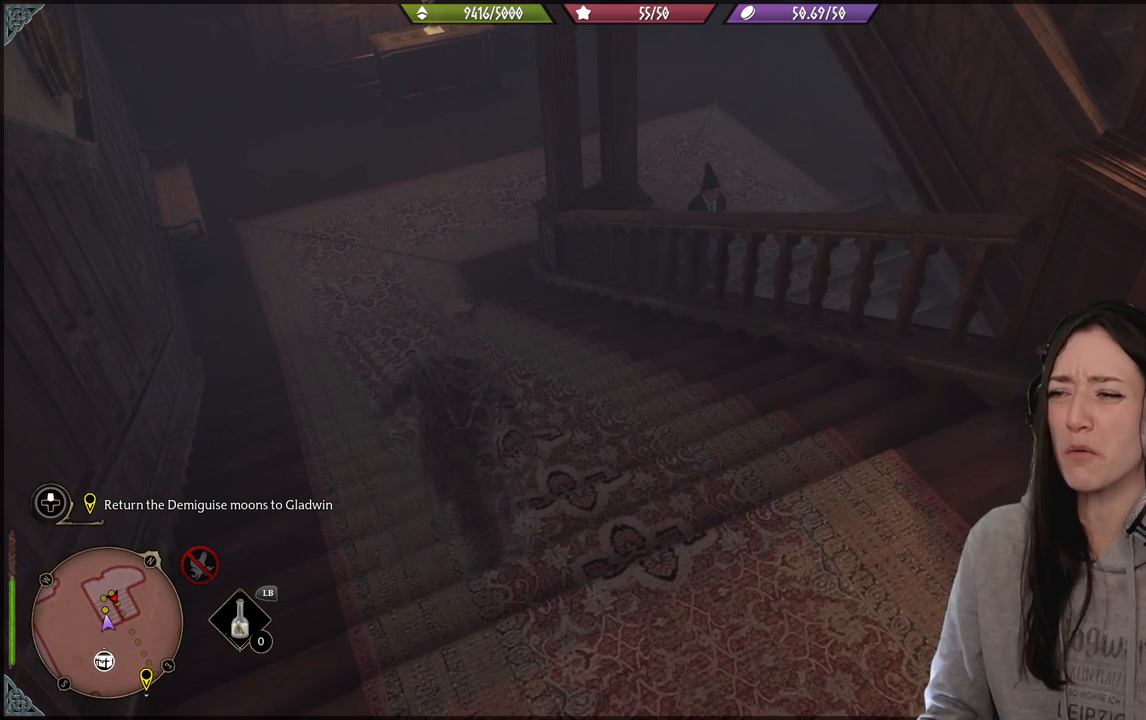
{"buttons": [], "left_stick": "center", "right_stick": "center", "events": []}
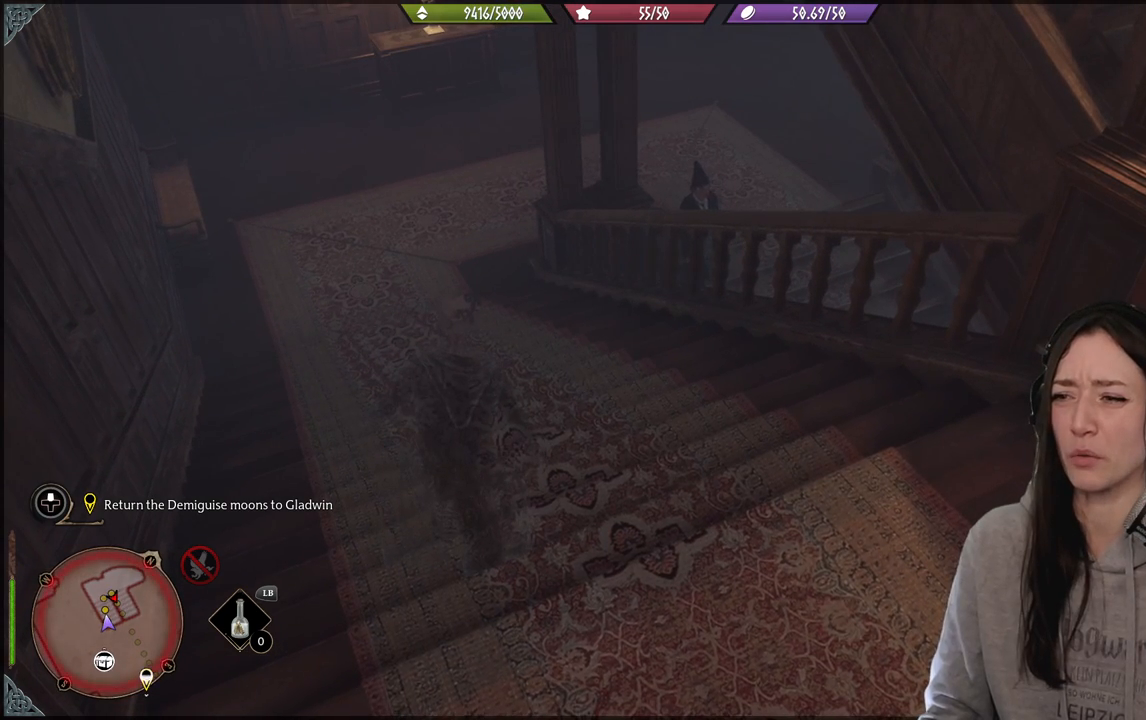
{"buttons": [], "left_stick": "center", "right_stick": "center", "events": []}
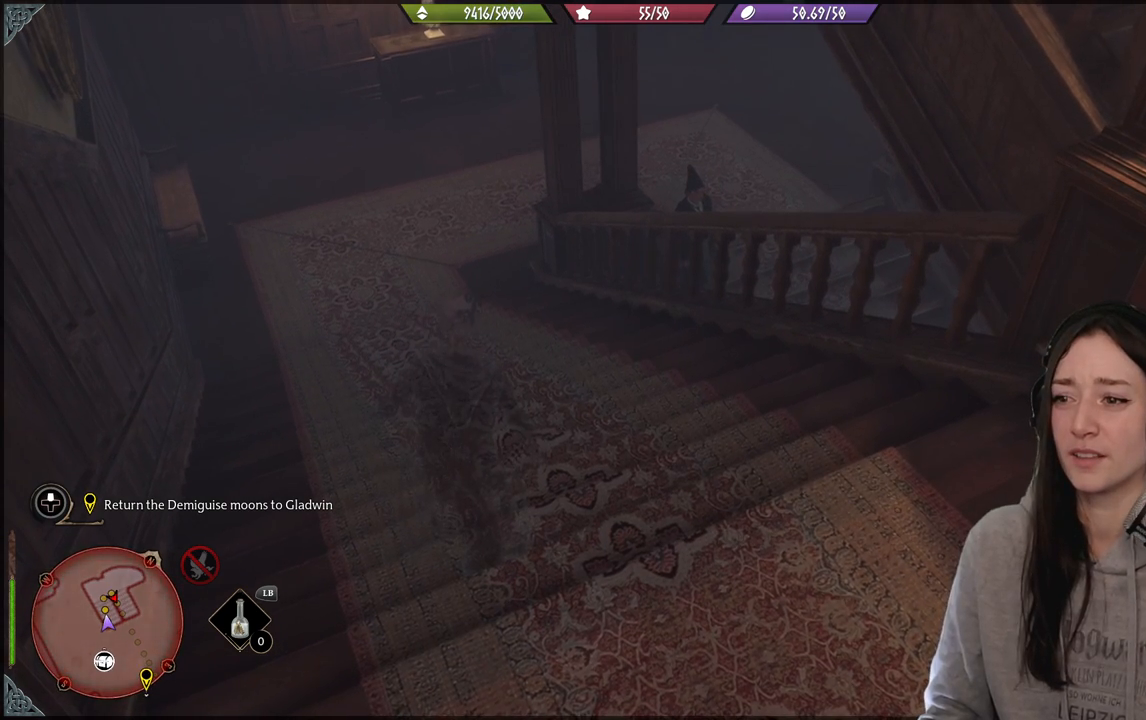
{"buttons": [], "left_stick": "center", "right_stick": "center", "events": []}
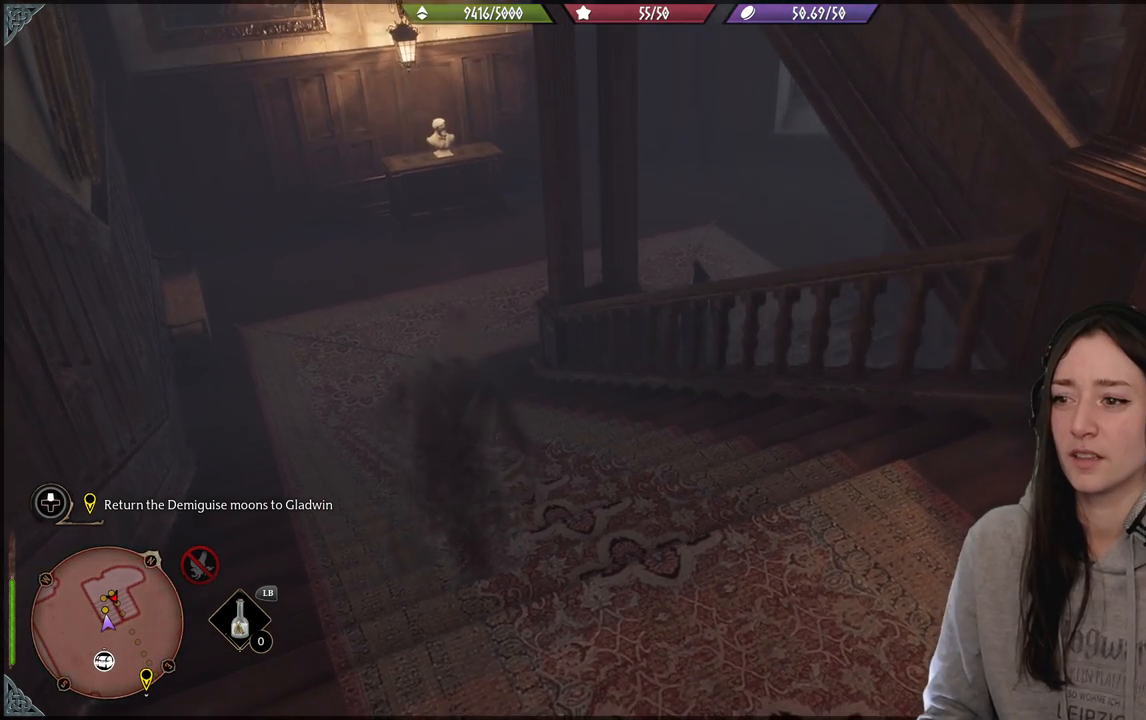
{"buttons": [], "left_stick": "down", "right_stick": "down", "events": [[267, "left_stick", "down"], [283, "right_stick", "down"]]}
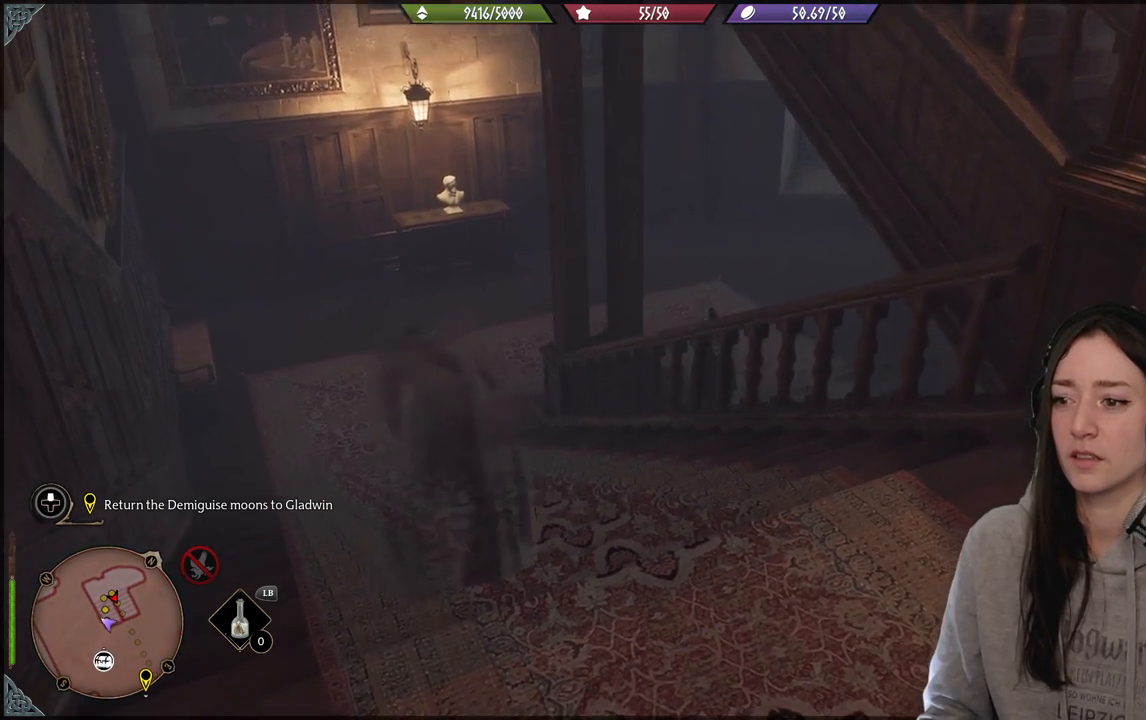
{"buttons": [], "left_stick": "down", "right_stick": "center", "events": [[100, "right_stick", "center"]]}
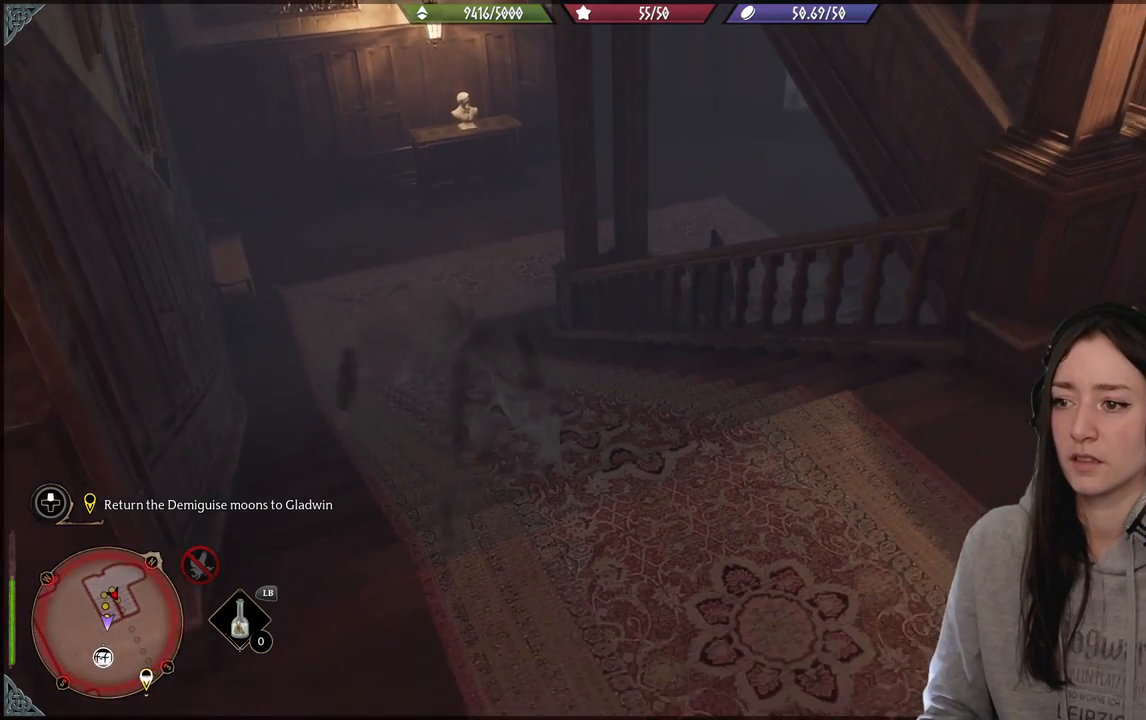
{"buttons": [], "left_stick": "center", "right_stick": "center", "events": [[133, "left_stick", "center"]]}
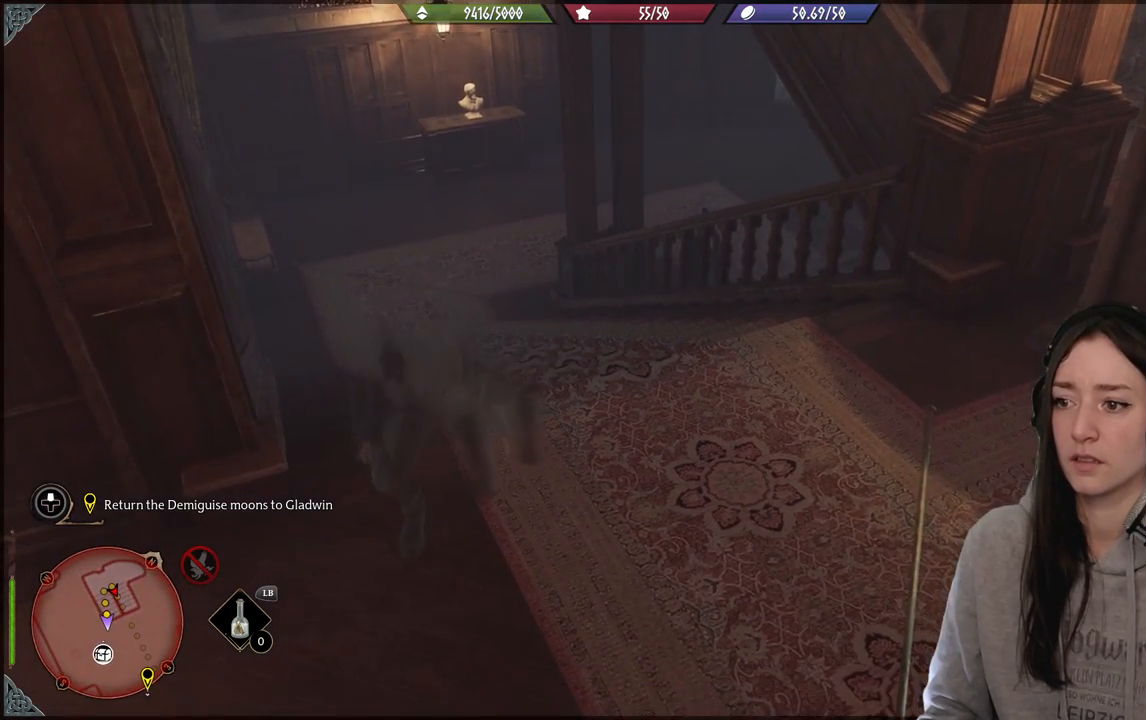
{"buttons": [], "left_stick": "center", "right_stick": "center", "events": []}
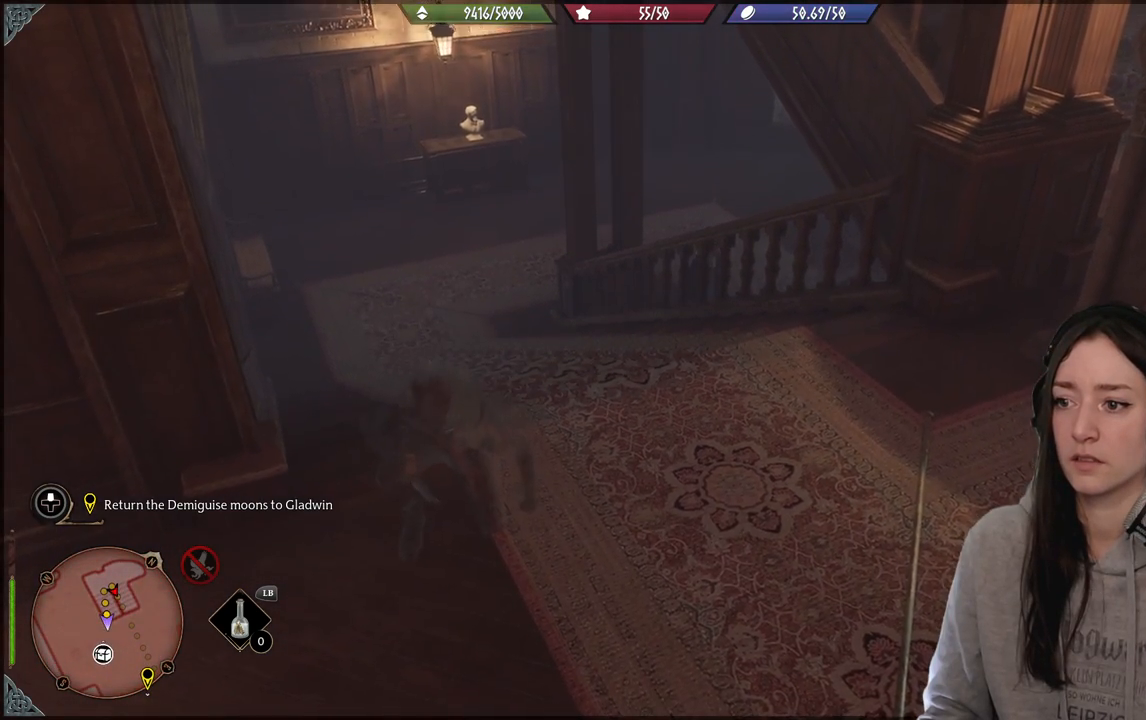
{"buttons": [], "left_stick": "down-right", "right_stick": "center", "events": [[483, "left_stick", "down-right"]]}
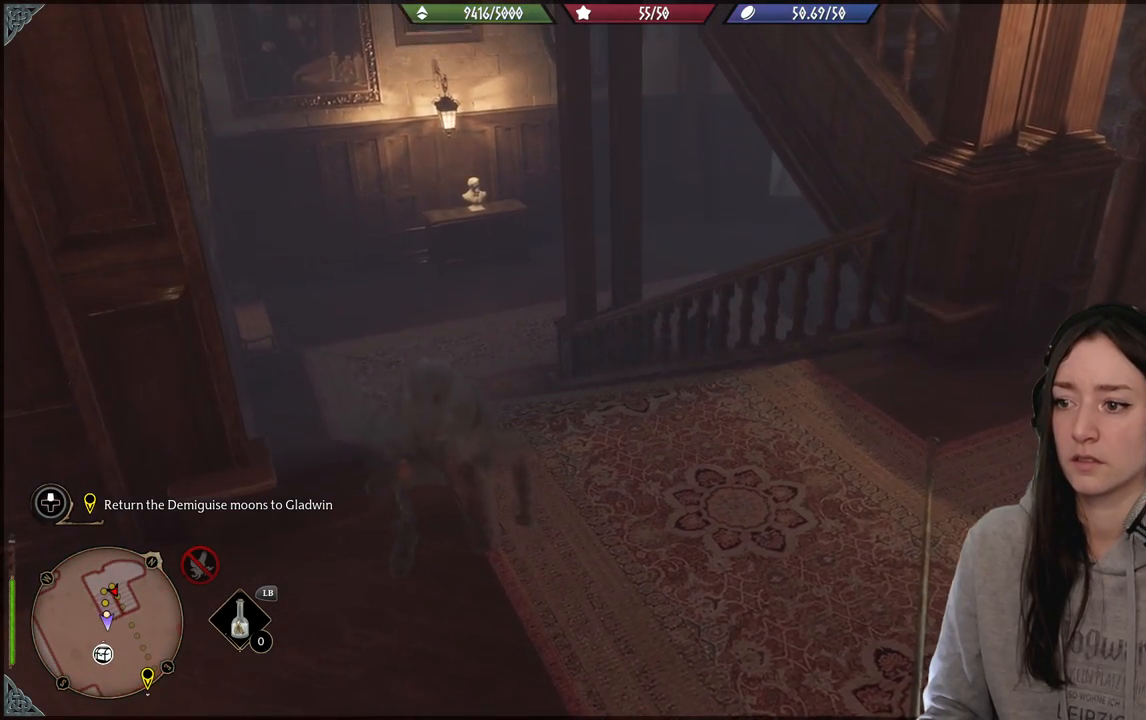
{"buttons": [], "left_stick": "right", "right_stick": "down-left", "events": [[300, "right_stick", "down-left"], [417, "left_stick", "right"]]}
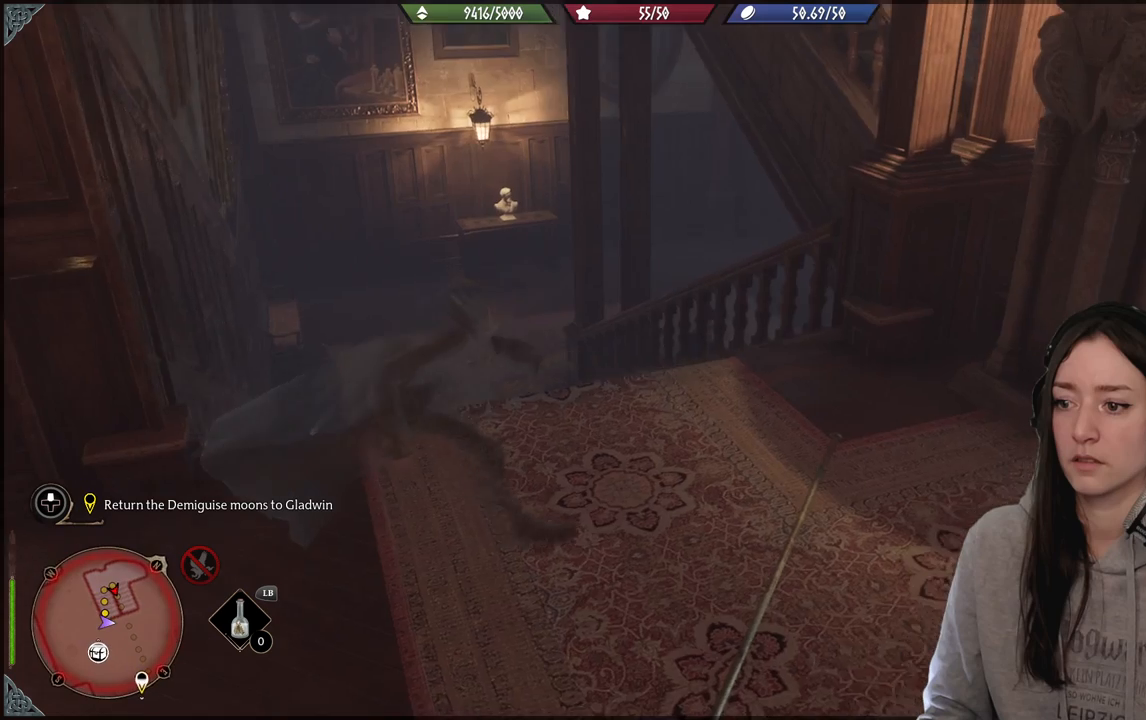
{"buttons": [], "left_stick": "center", "right_stick": "center", "events": [[33, "left_stick", "up-right"], [217, "right_stick", "center"], [233, "left_stick", "center"]]}
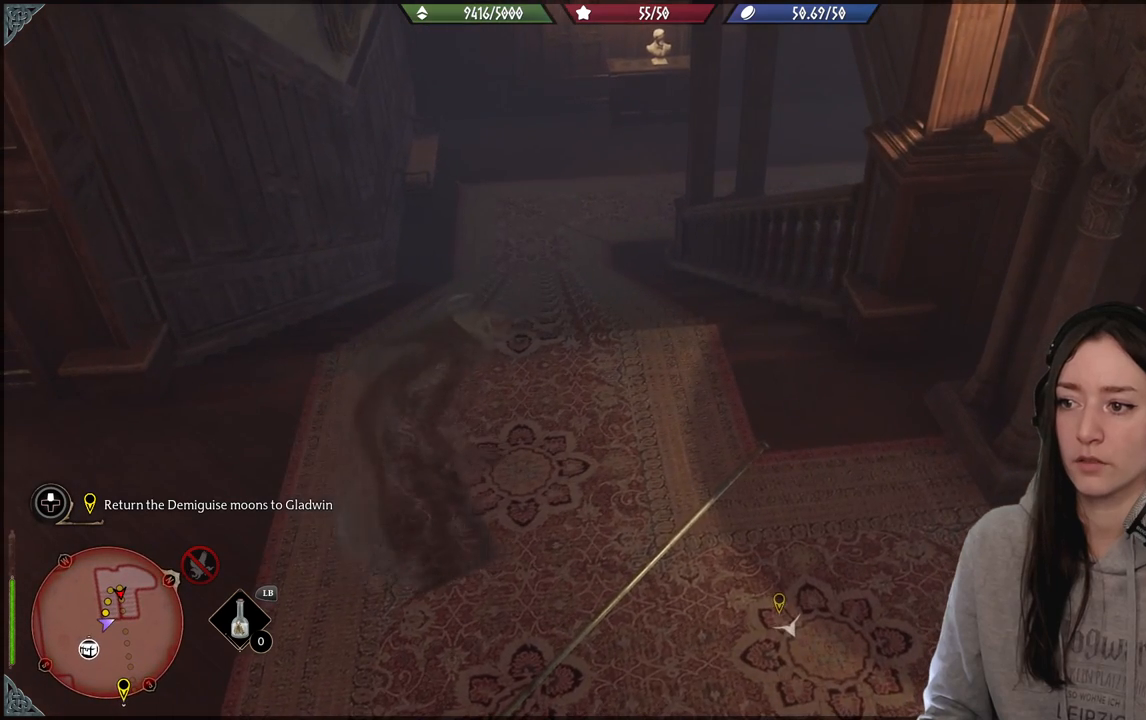
{"buttons": [], "left_stick": "center", "right_stick": "center", "events": [[200, "right_stick", "right"], [483, "right_stick", "center"]]}
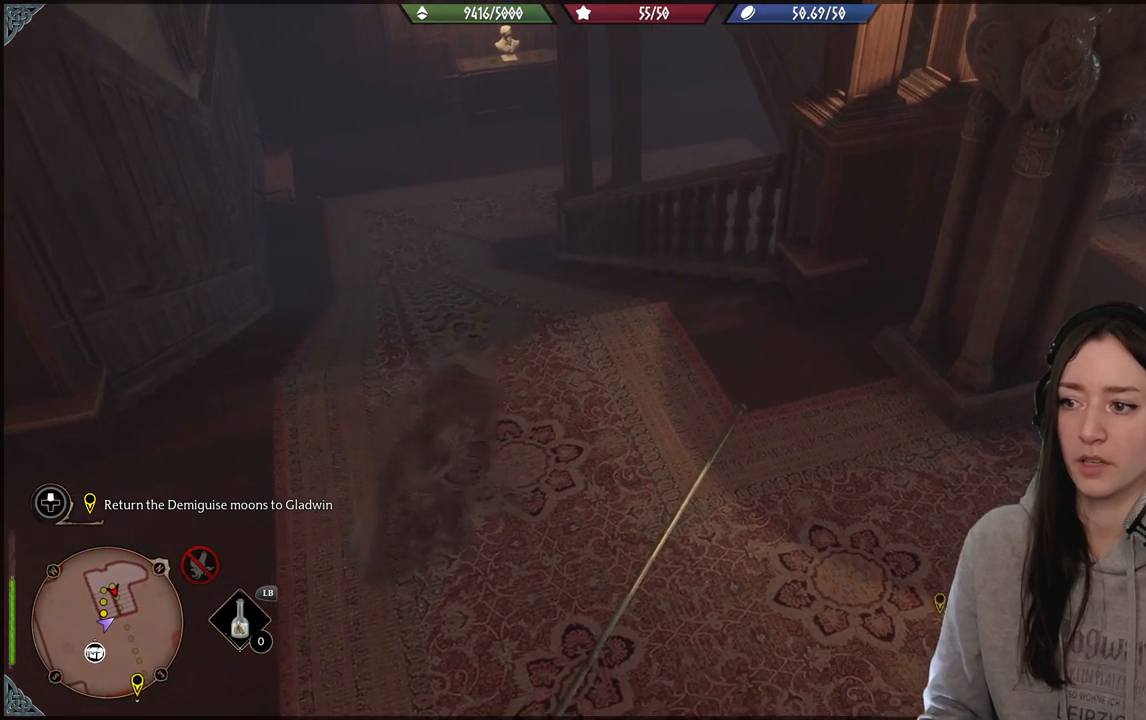
{"buttons": [], "left_stick": "center", "right_stick": "center", "events": []}
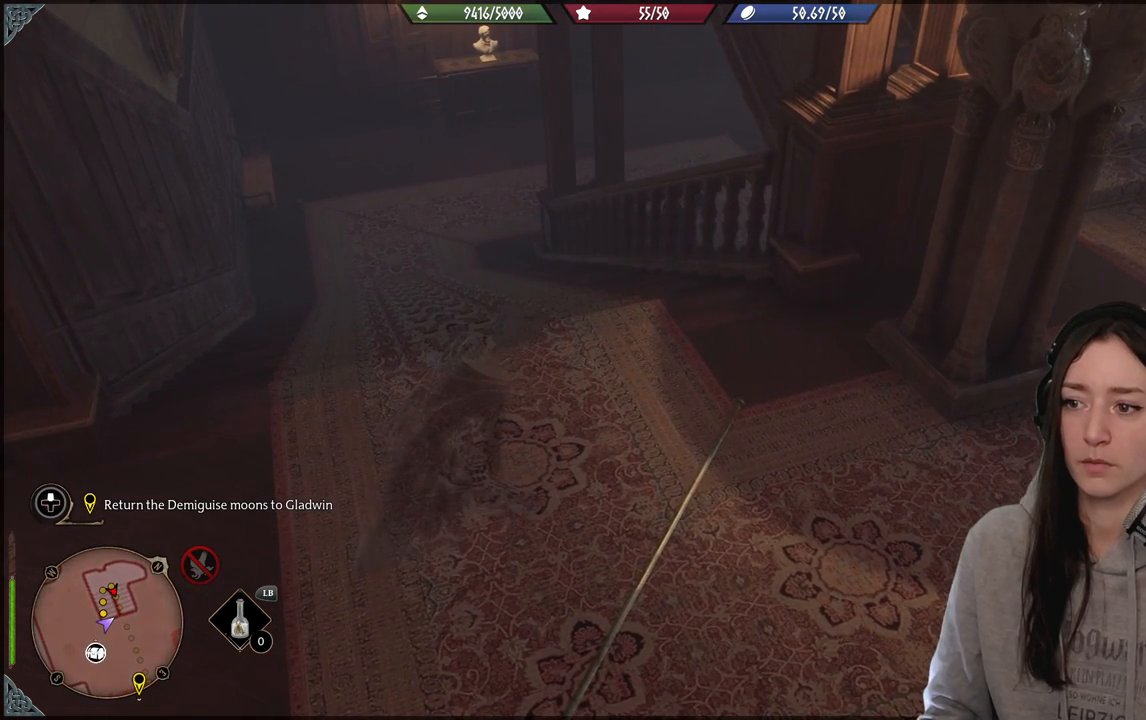
{"buttons": [], "left_stick": "up-right", "right_stick": "down", "events": [[267, "left_stick", "up"], [333, "left_stick", "up-right"], [417, "right_stick", "down"]]}
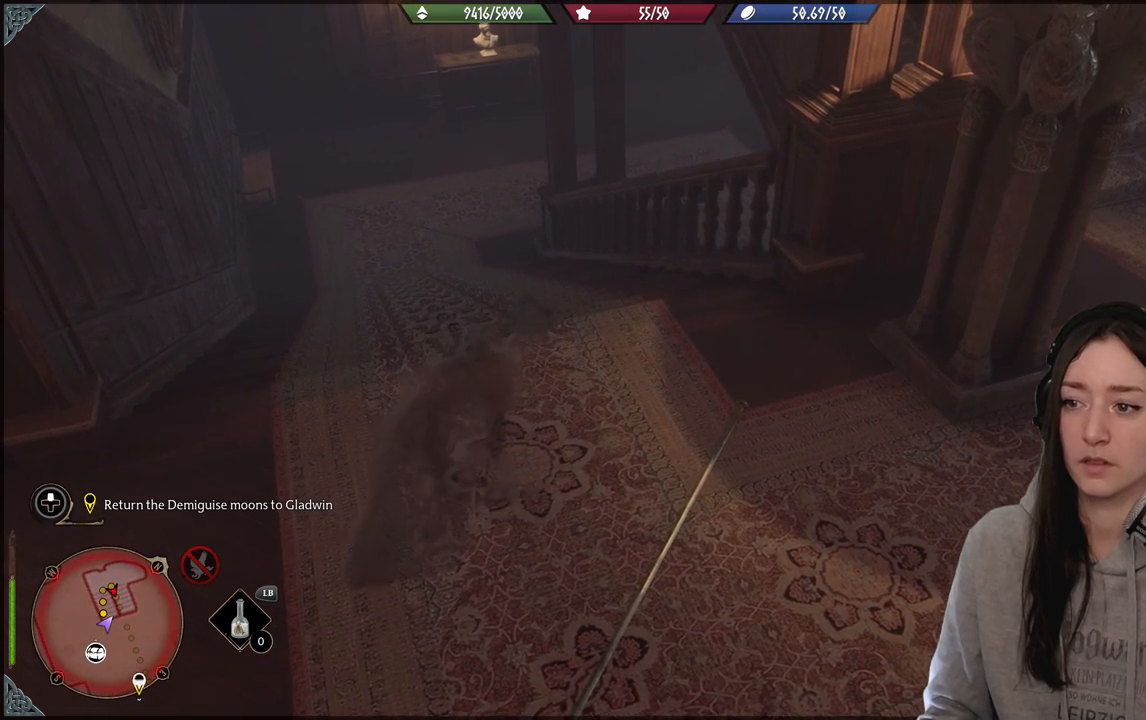
{"buttons": [], "left_stick": "center", "right_stick": "center", "events": [[350, "right_stick", "center"], [483, "left_stick", "center"]]}
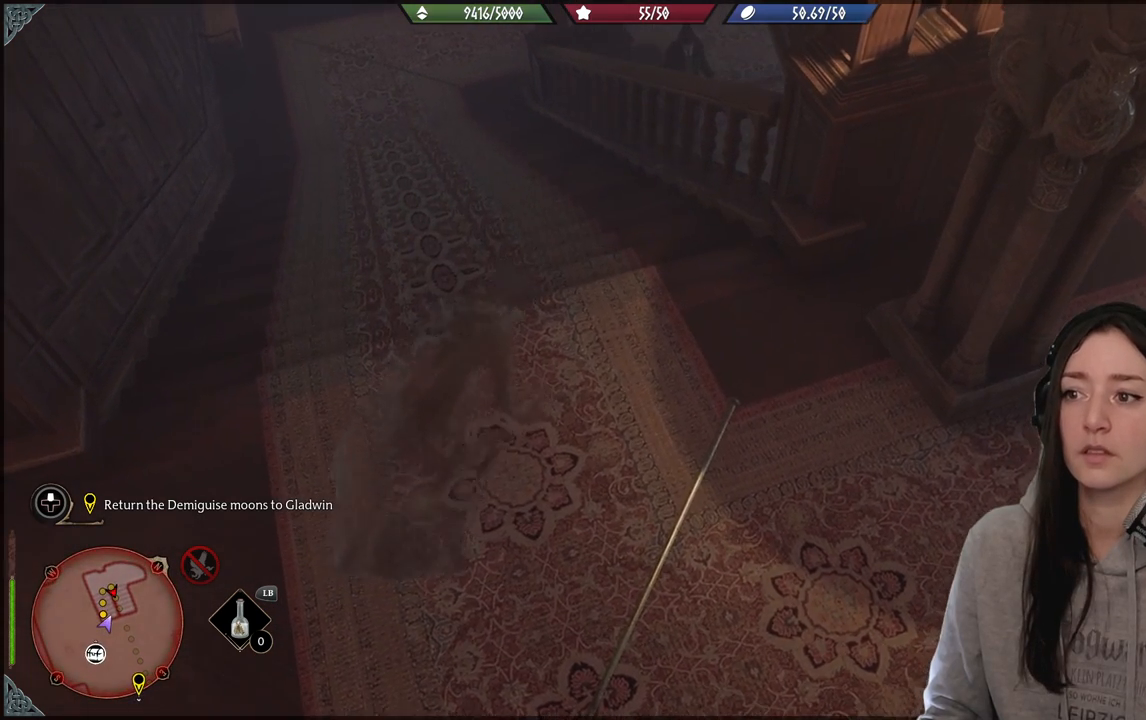
{"buttons": [], "left_stick": "center", "right_stick": "up", "events": [[467, "right_stick", "up"]]}
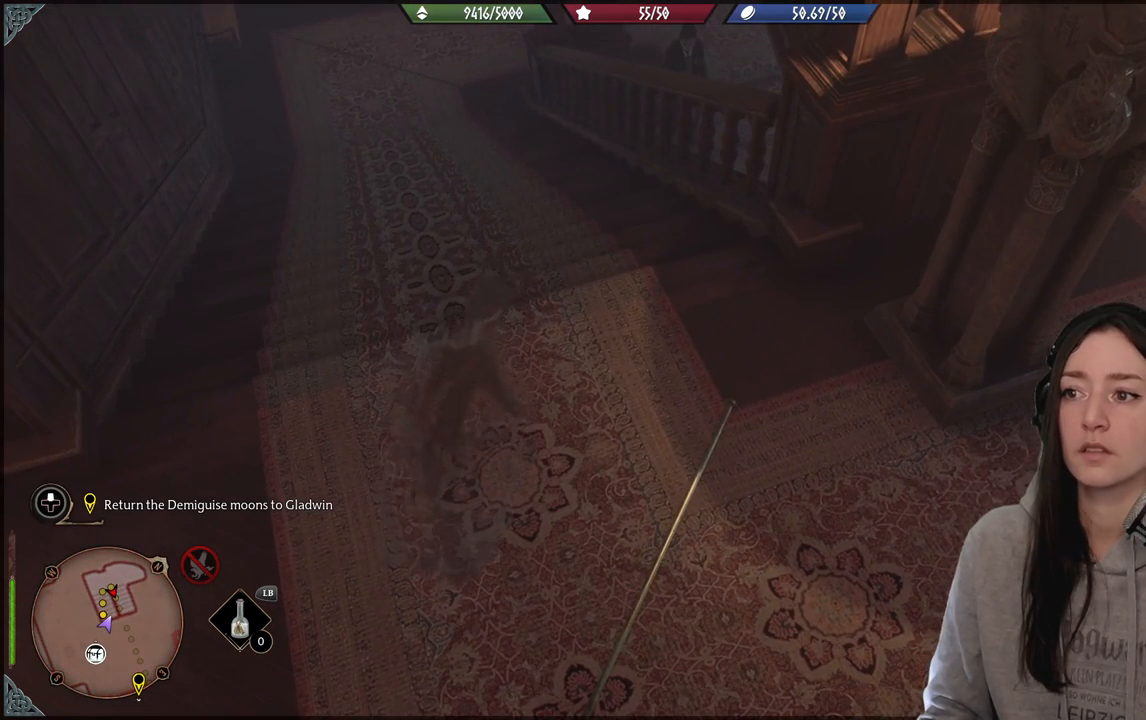
{"buttons": [], "left_stick": "center", "right_stick": "center", "events": [[200, "right_stick", "center"]]}